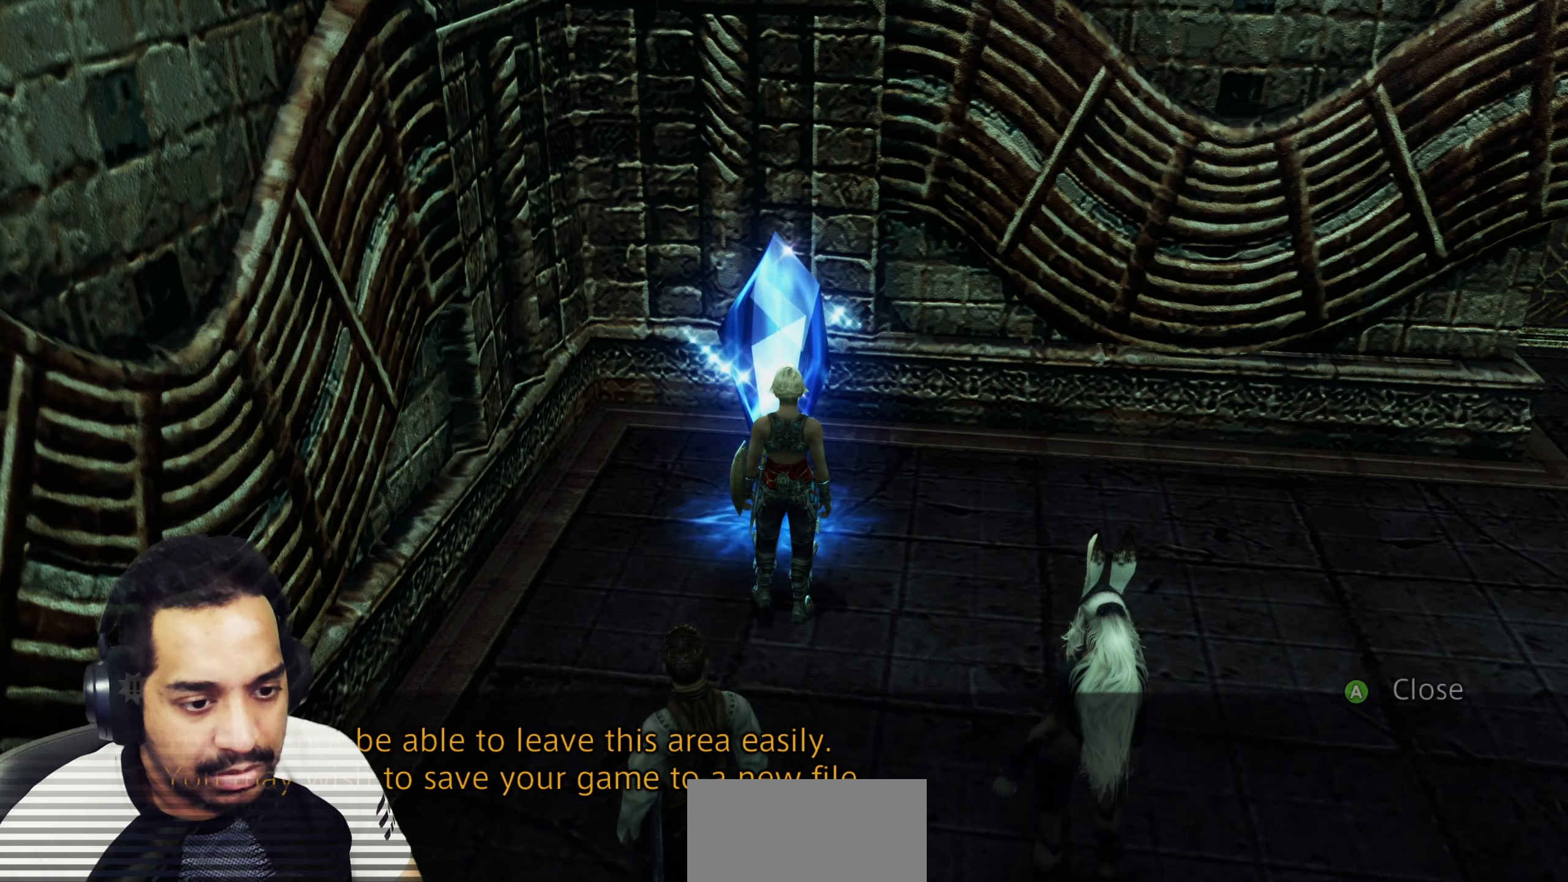
Gameplay with a controller (PlayStation layout); each line is a JSON object with the inputs held at the frame after it. "events" lists button and stick changes between this image and that frame as [ms after this image, input, new state], when the widget could be followed in between. Not read: L3 R3.
{"buttons": [], "left_stick": "center", "right_stick": "center", "events": [[17, "CROSS", "up"]]}
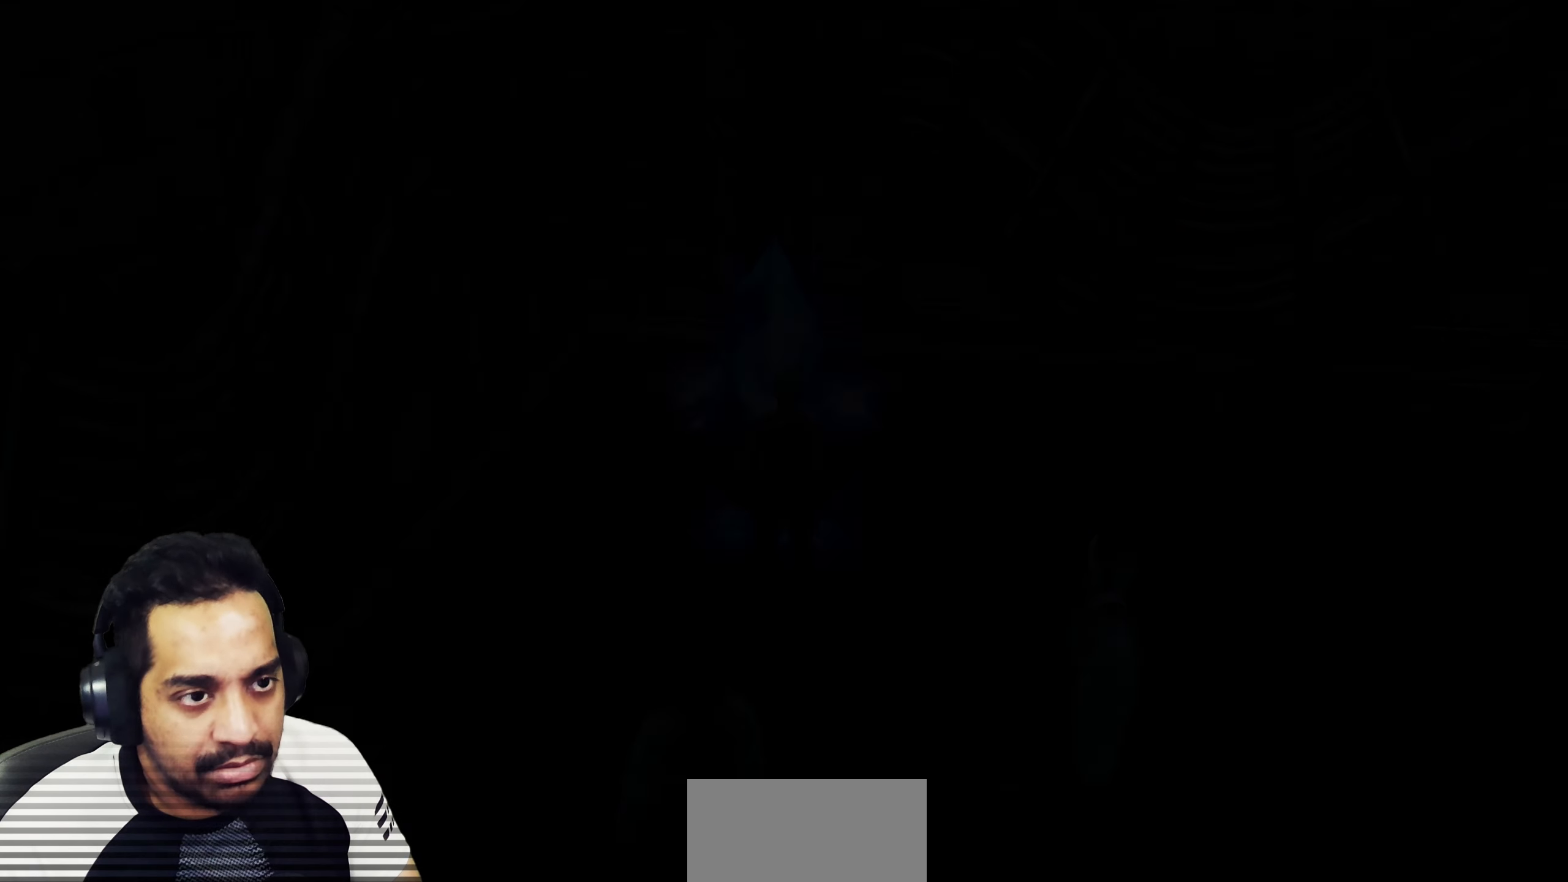
{"buttons": [], "left_stick": "center", "right_stick": "center", "events": []}
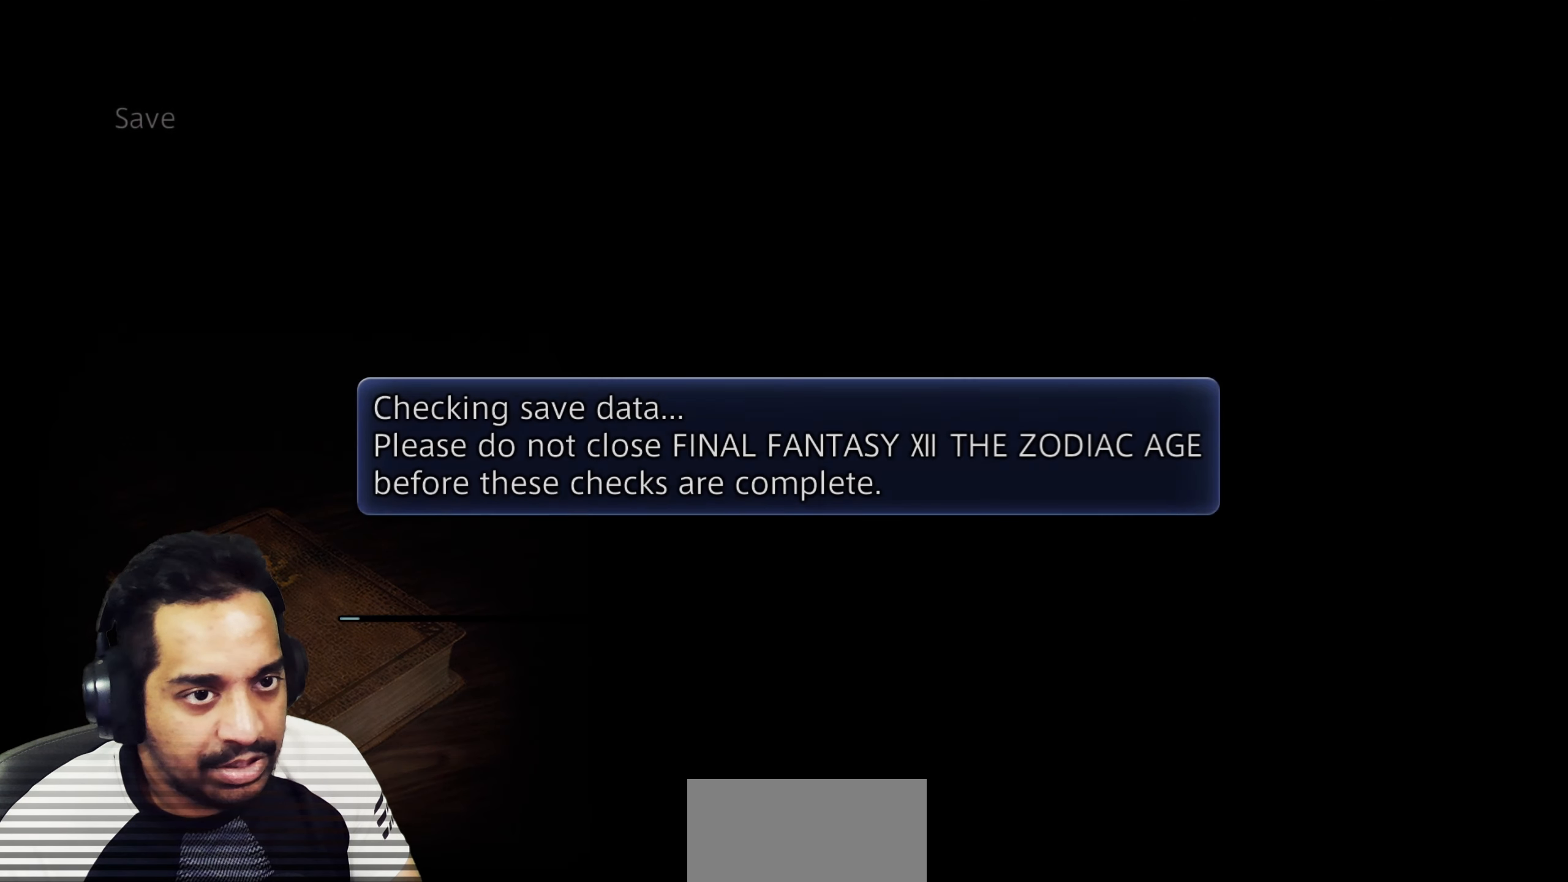
{"buttons": [], "left_stick": "center", "right_stick": "center", "events": []}
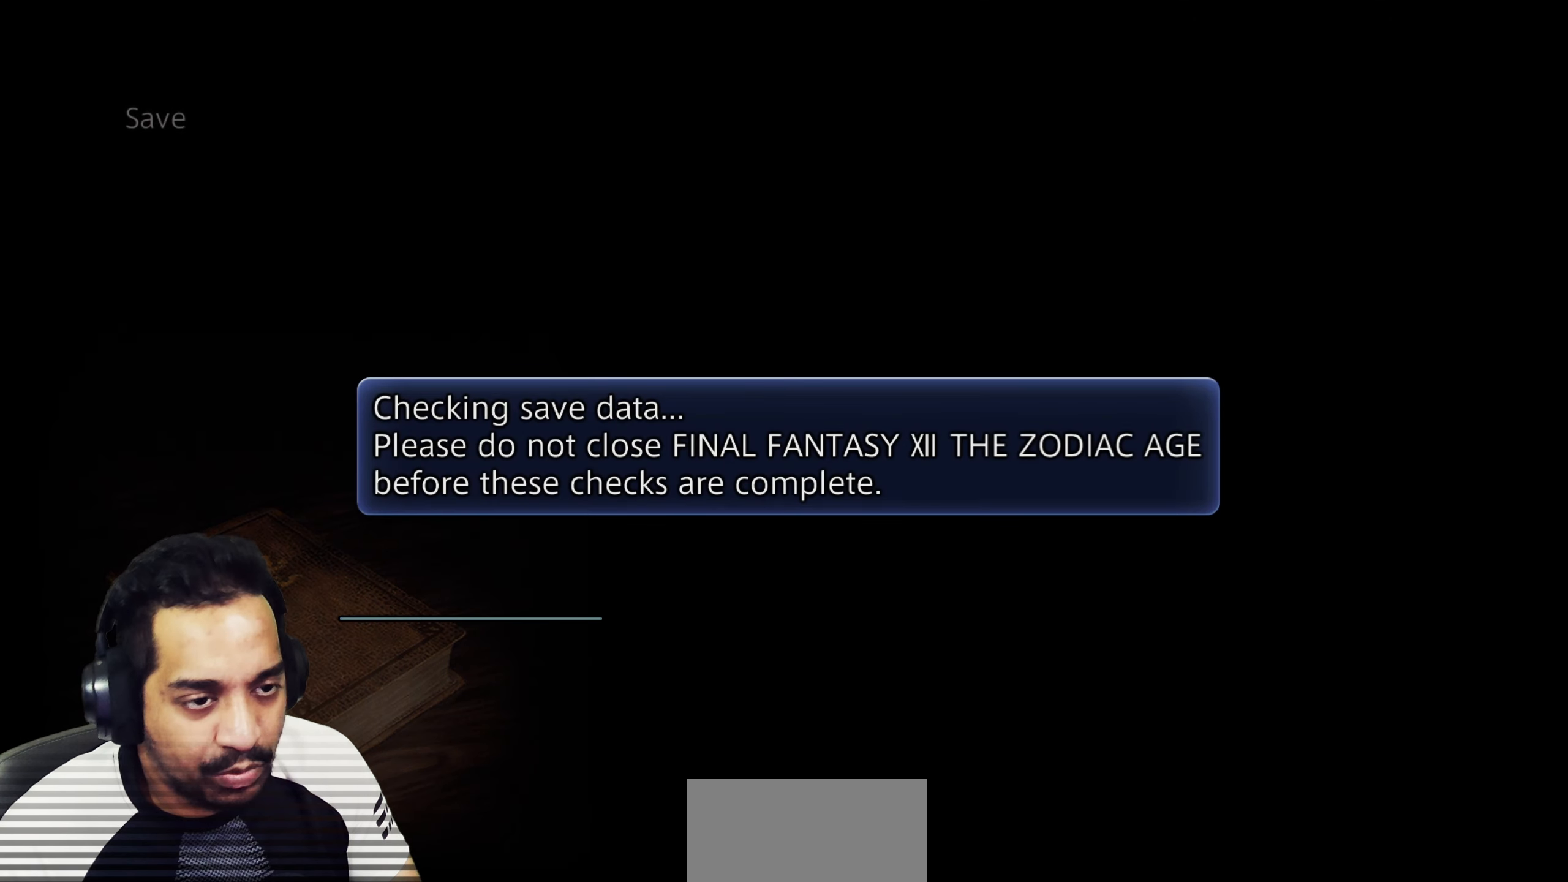
{"buttons": [], "left_stick": "center", "right_stick": "center", "events": []}
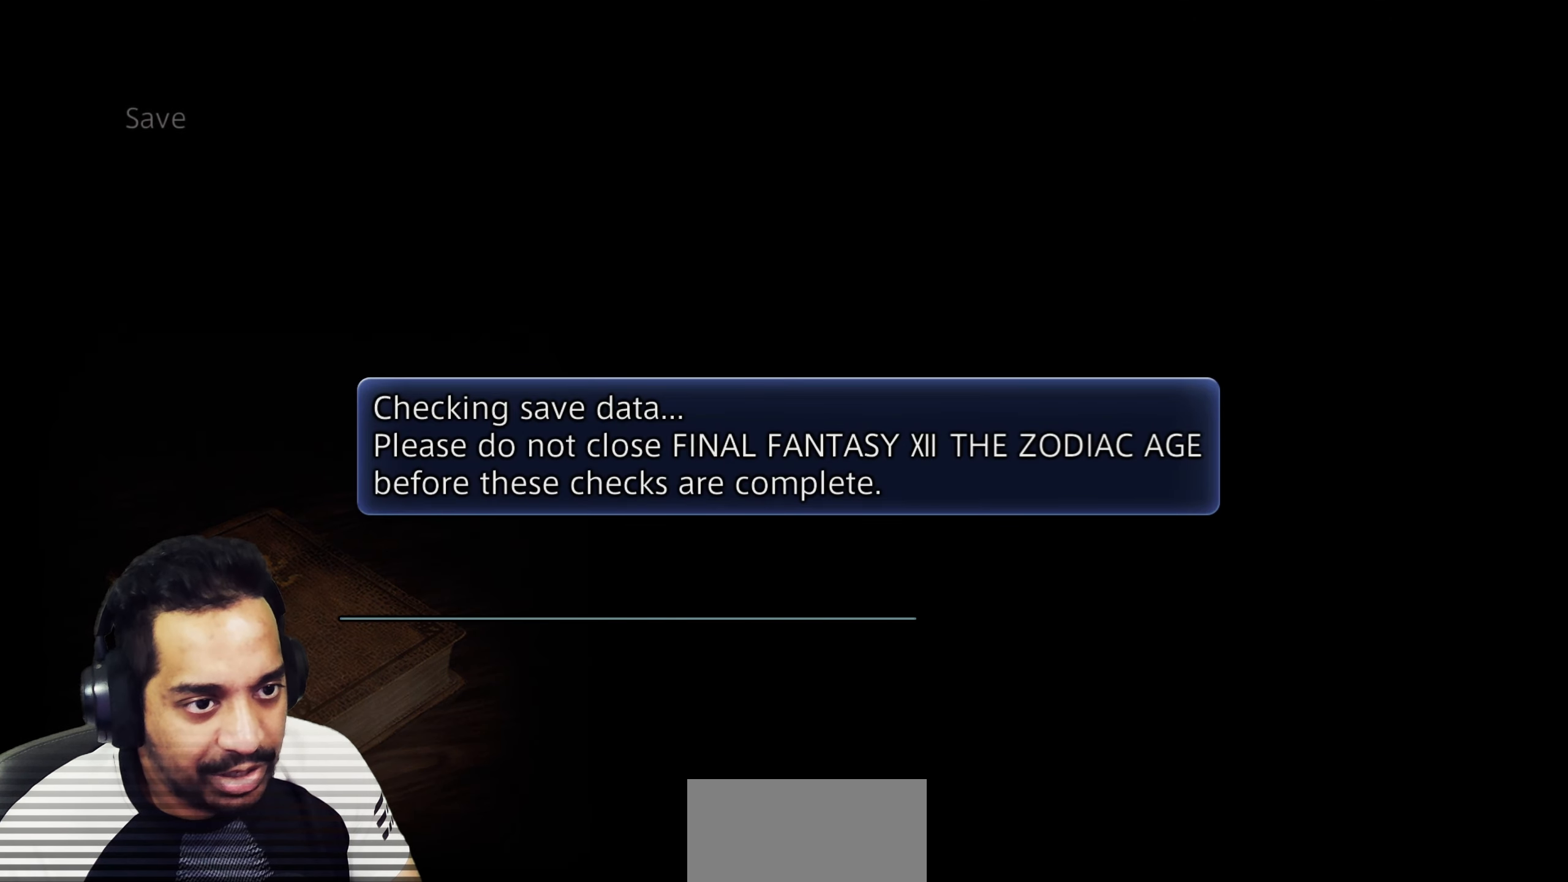
{"buttons": [], "left_stick": "center", "right_stick": "center", "events": []}
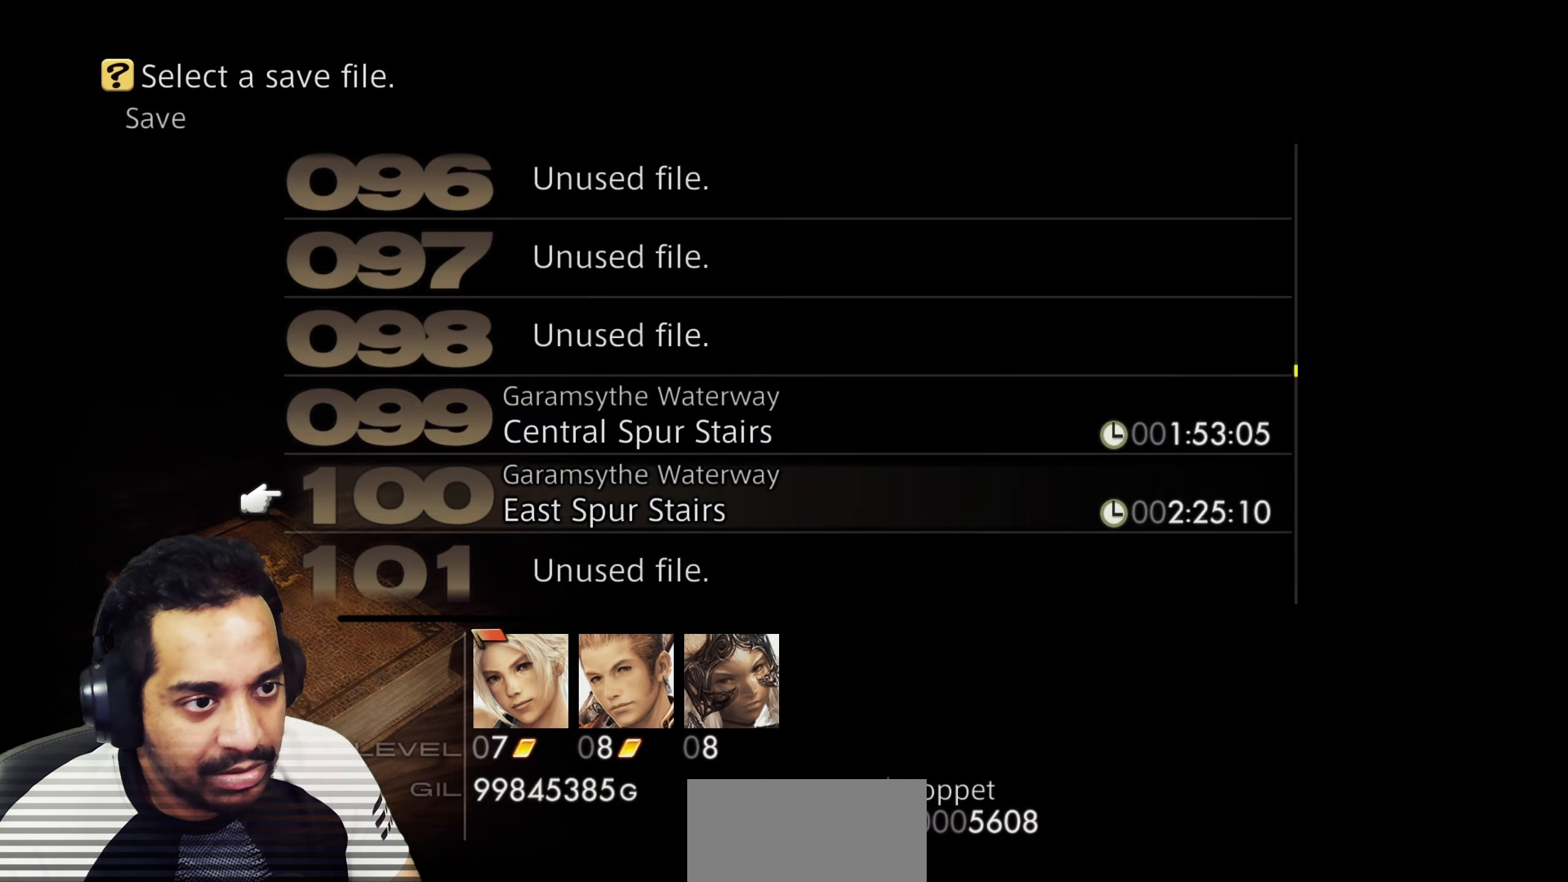
{"buttons": ["CROSS"], "left_stick": "center", "right_stick": "center", "events": [[383, "CROSS", "down"]]}
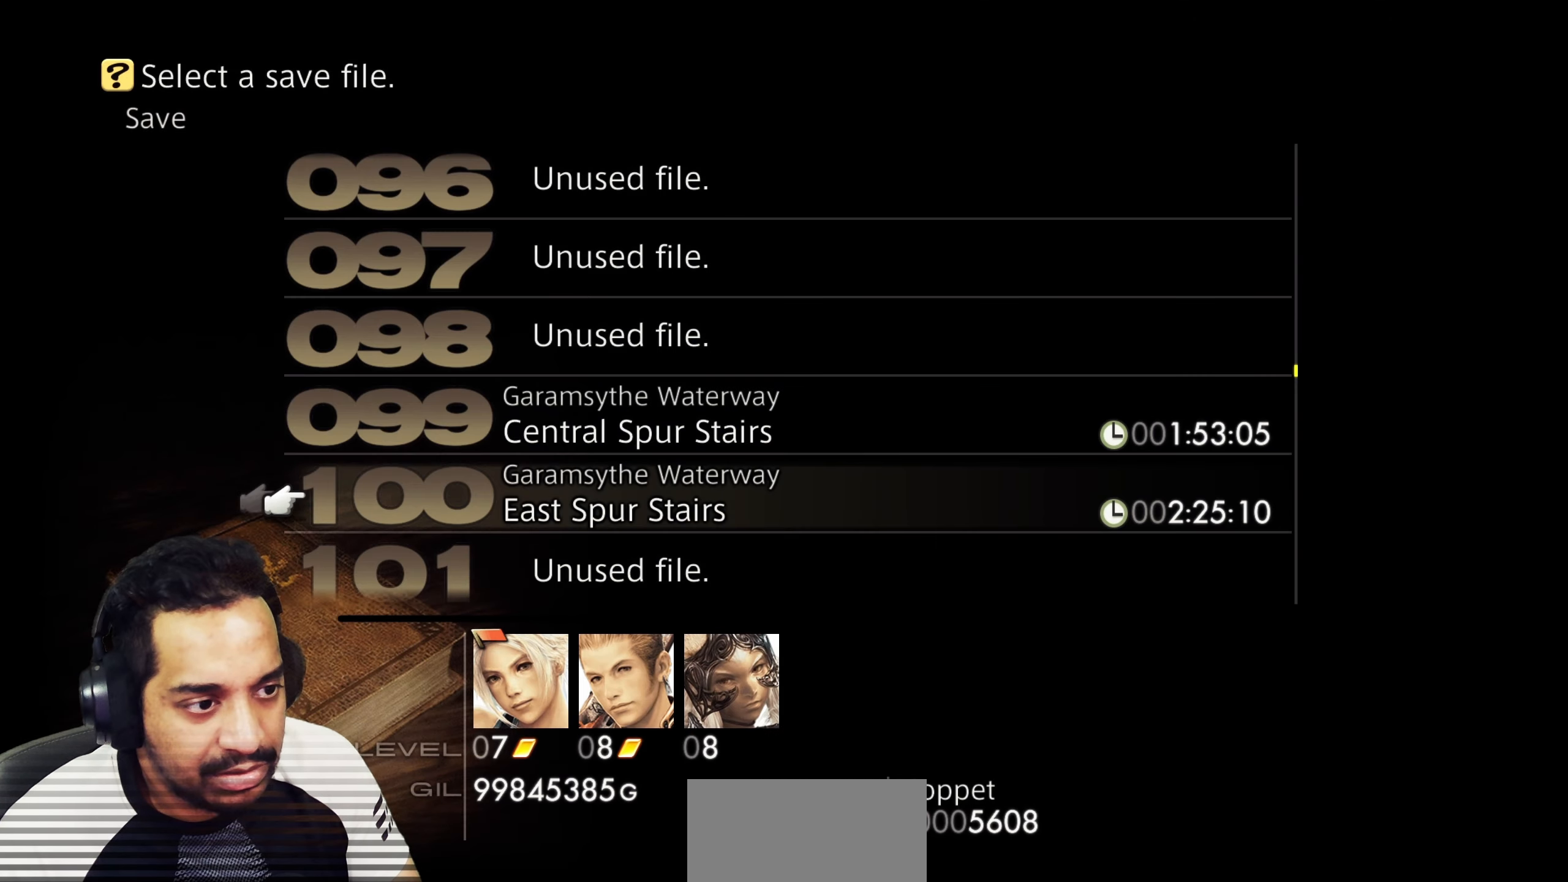
{"buttons": ["CROSS"], "left_stick": "center", "right_stick": "center", "events": [[67, "CROSS", "up"], [317, "DPAD_UP", "down"], [433, "CROSS", "down"], [433, "DPAD_UP", "up"]]}
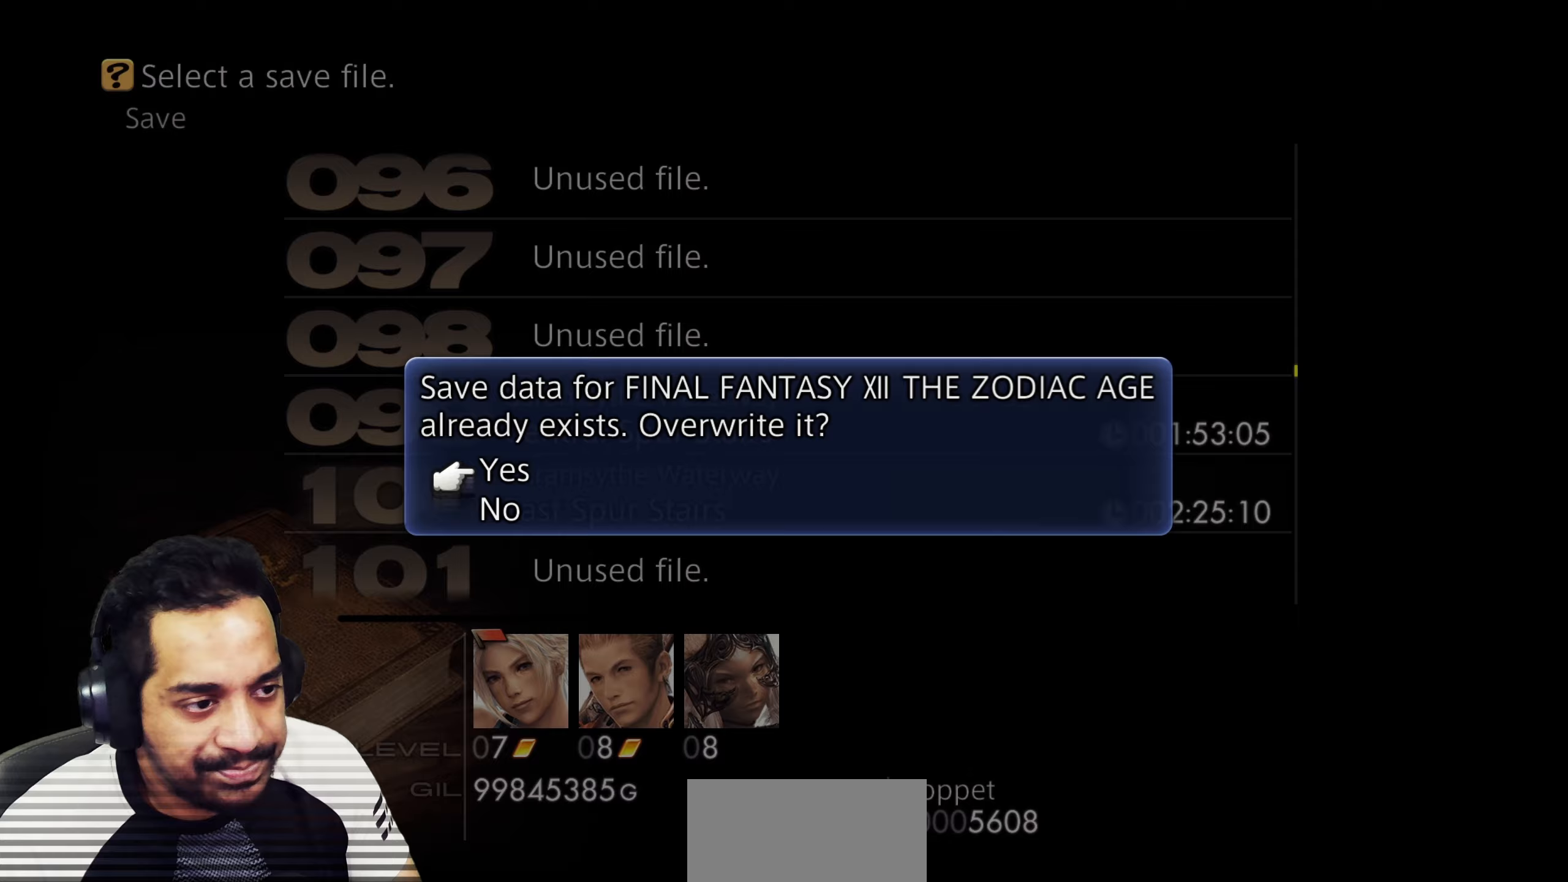
{"buttons": [], "left_stick": "center", "right_stick": "center", "events": [[67, "CROSS", "up"]]}
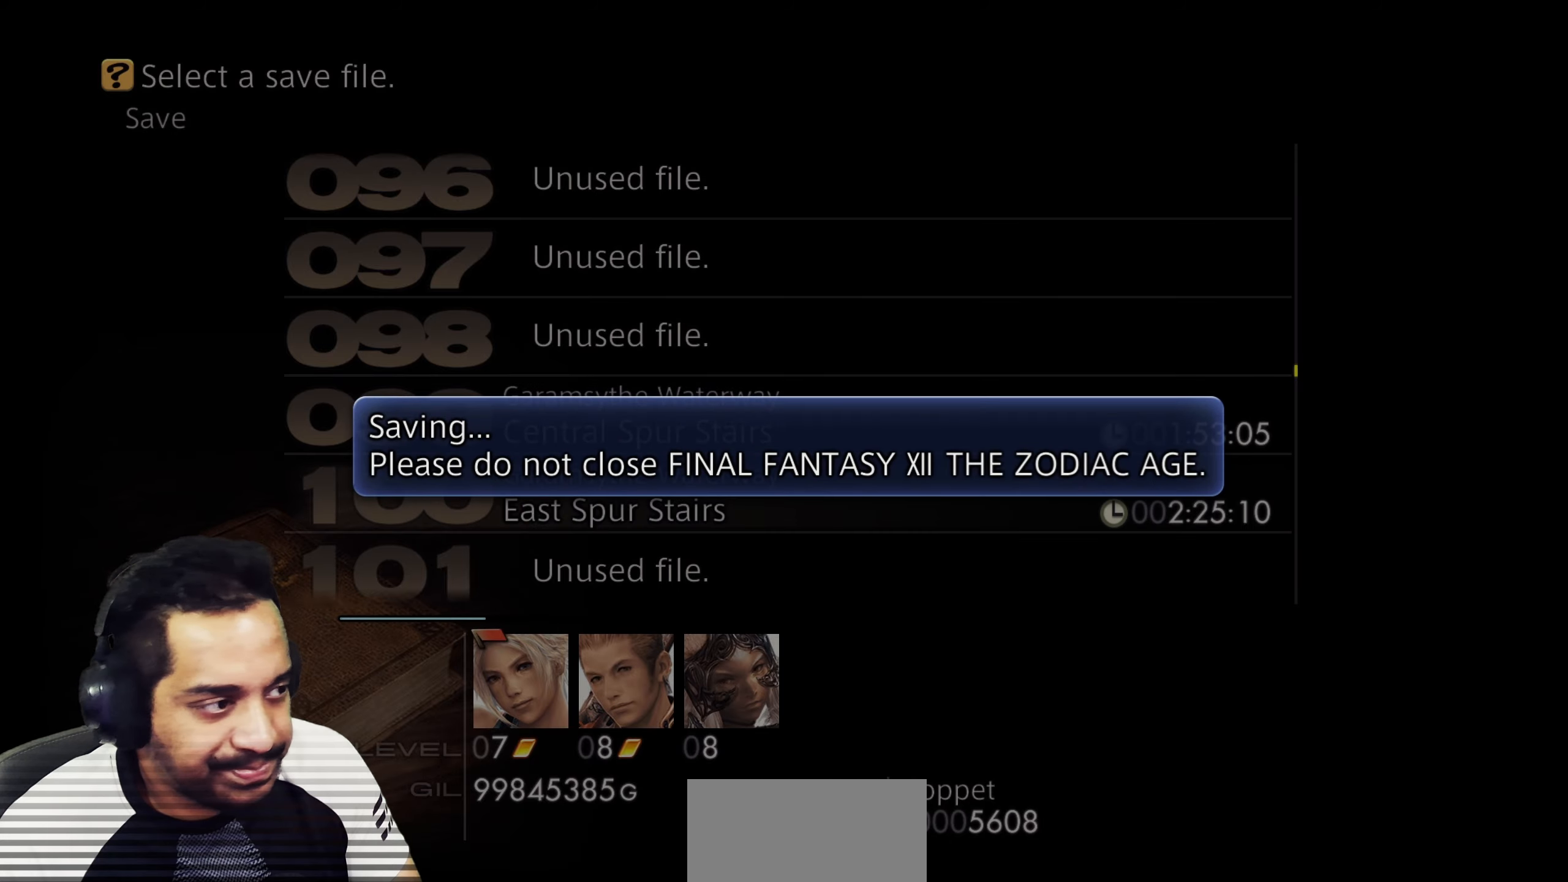
{"buttons": [], "left_stick": "center", "right_stick": "center", "events": [[333, "CIRCLE", "down"], [467, "CIRCLE", "up"]]}
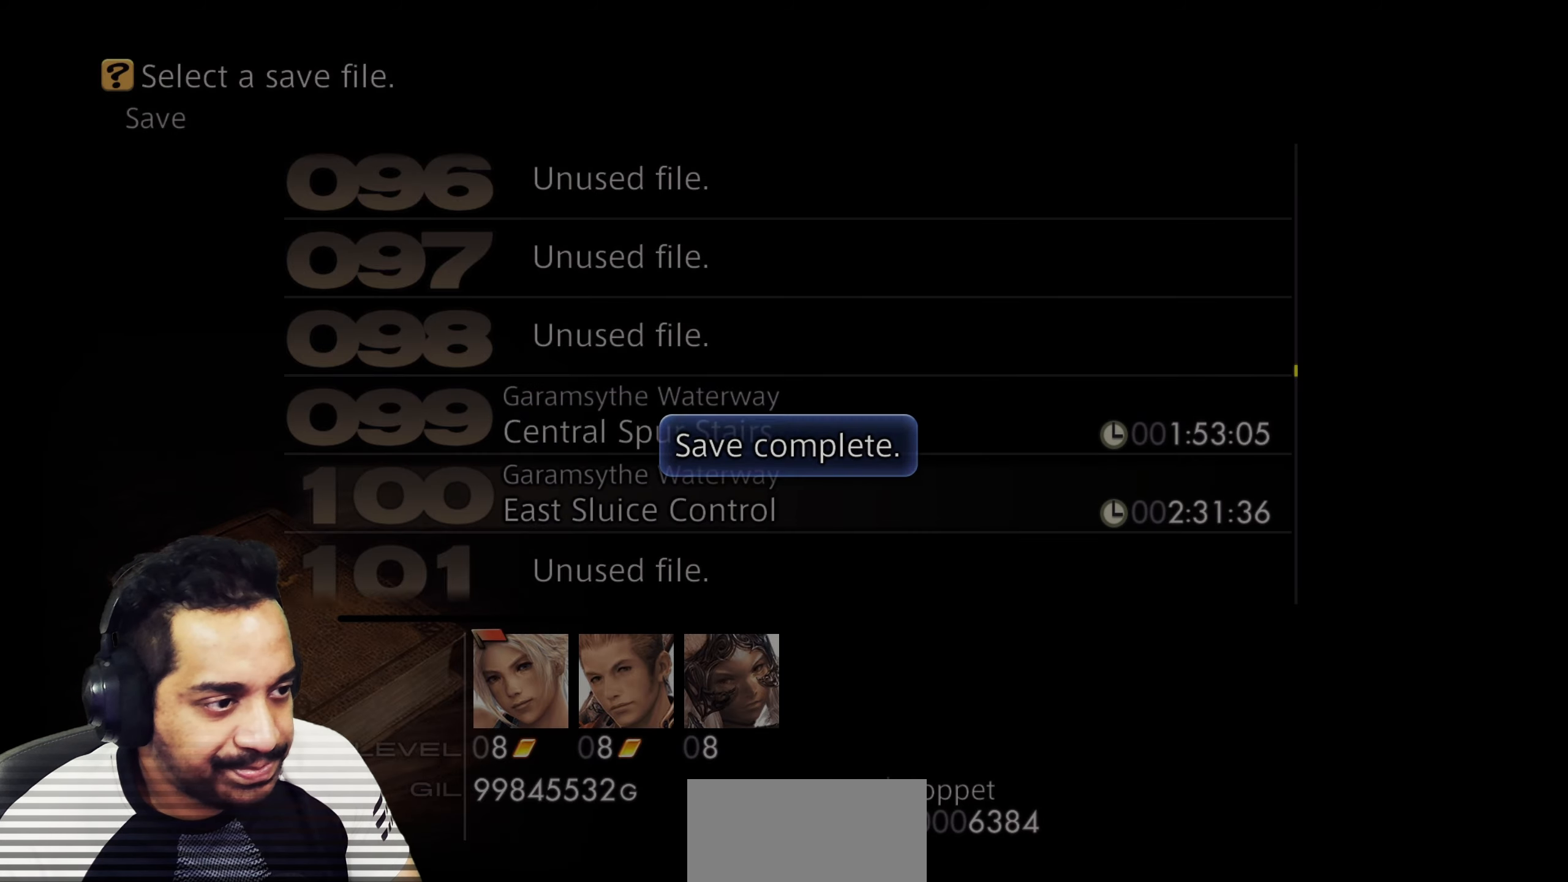
{"buttons": [], "left_stick": "center", "right_stick": "center", "events": [[17, "CIRCLE", "down"], [133, "CIRCLE", "up"], [200, "CIRCLE", "down"], [300, "CIRCLE", "up"], [350, "CIRCLE", "down"], [450, "CIRCLE", "up"]]}
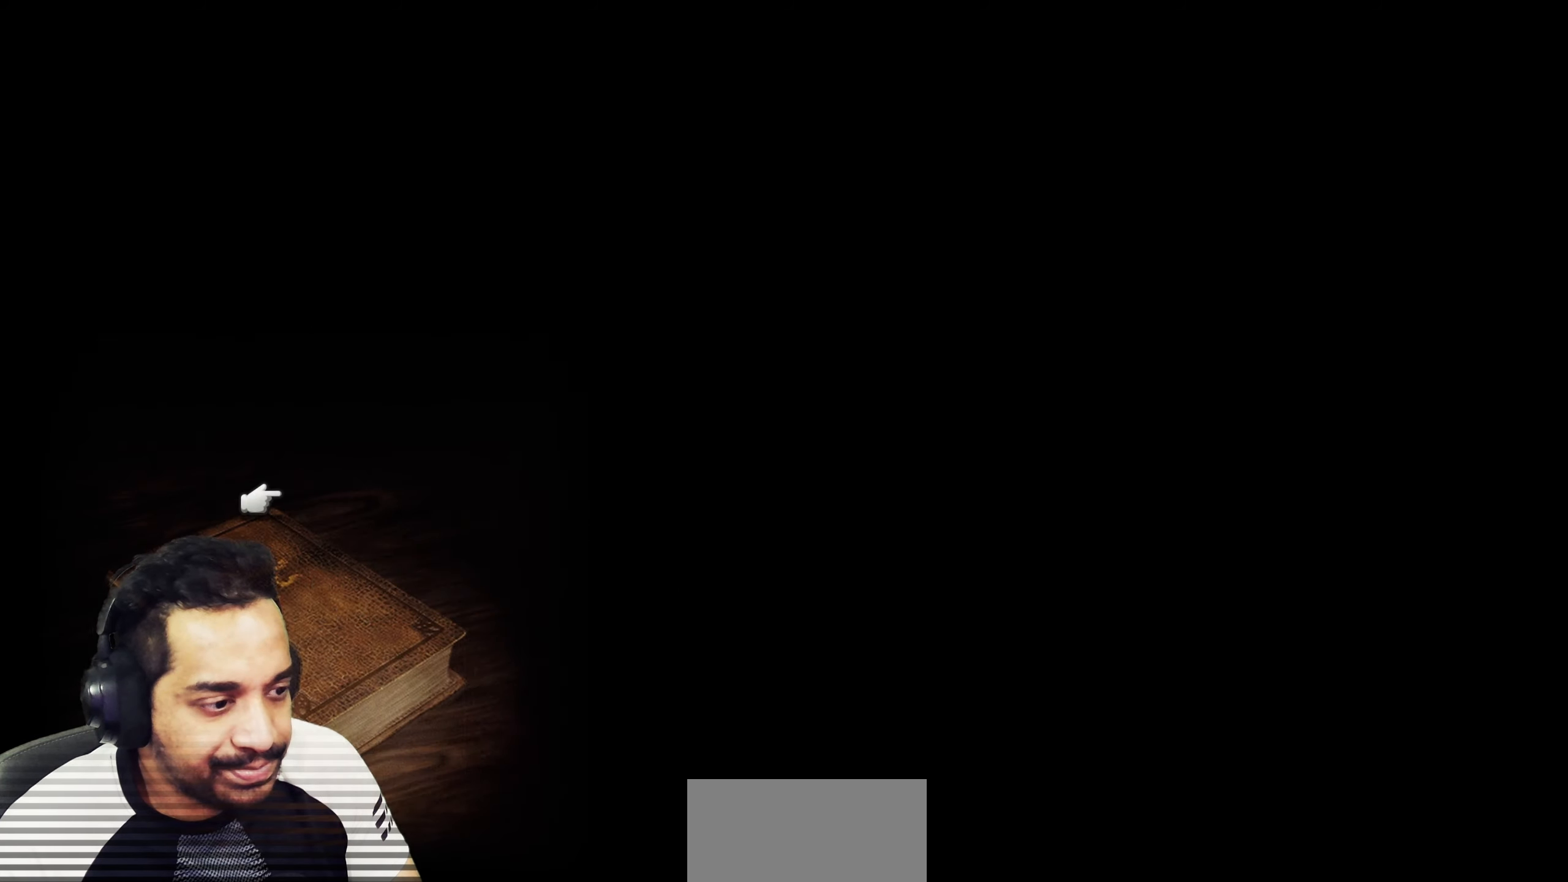
{"buttons": [], "left_stick": "up-right", "right_stick": "right", "events": [[33, "CIRCLE", "down"], [117, "CIRCLE", "up"], [433, "left_stick", "up-right"], [450, "right_stick", "right"]]}
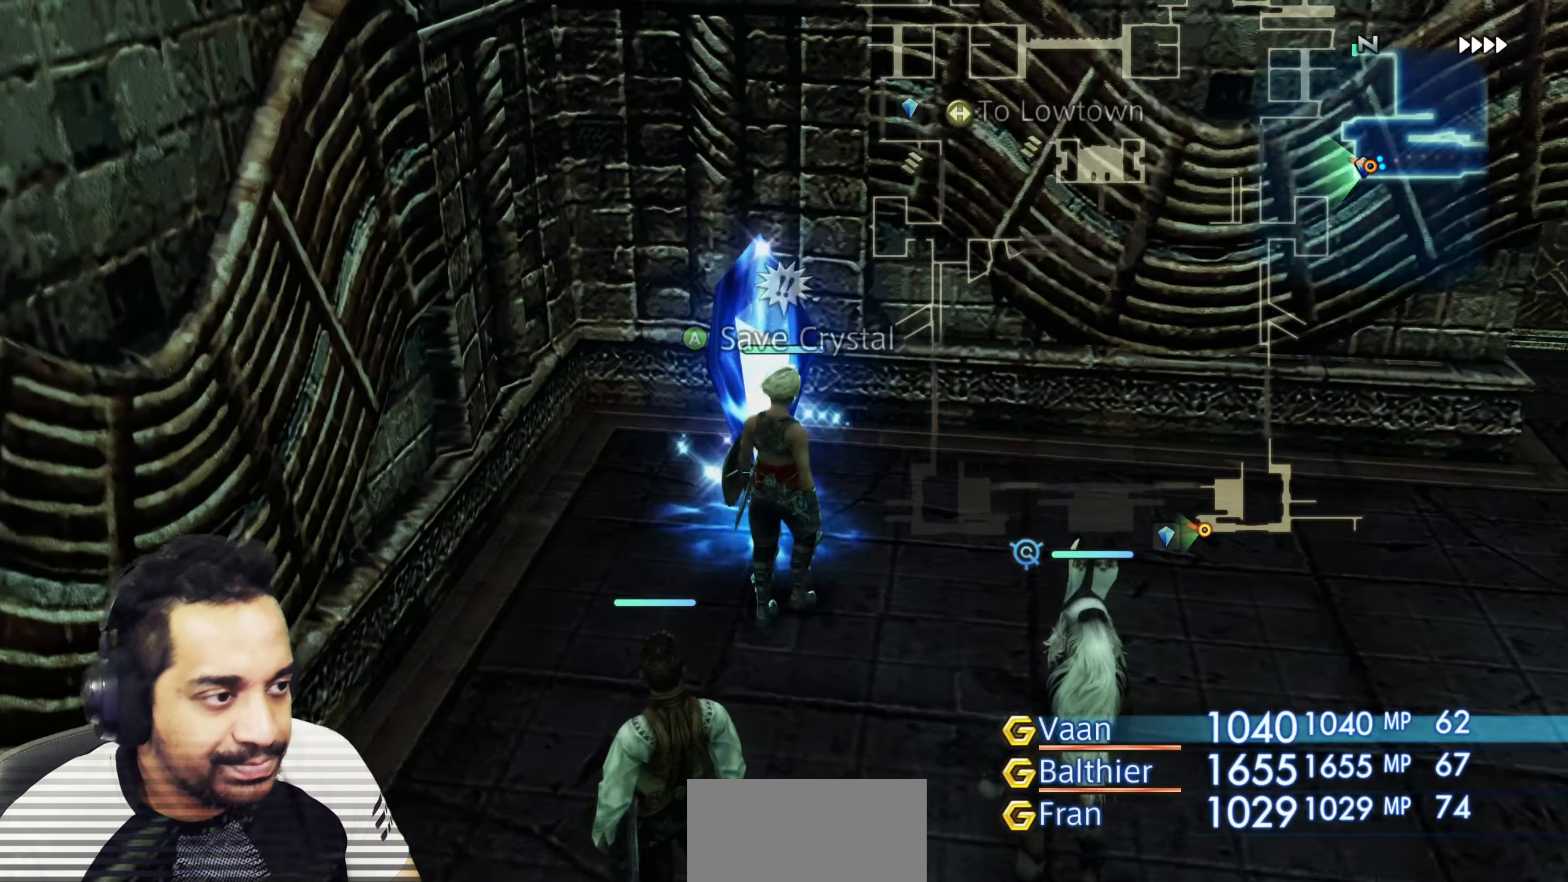
{"buttons": [], "left_stick": "up", "right_stick": "center", "events": [[300, "left_stick", "center"], [467, "left_stick", "up"], [467, "right_stick", "center"]]}
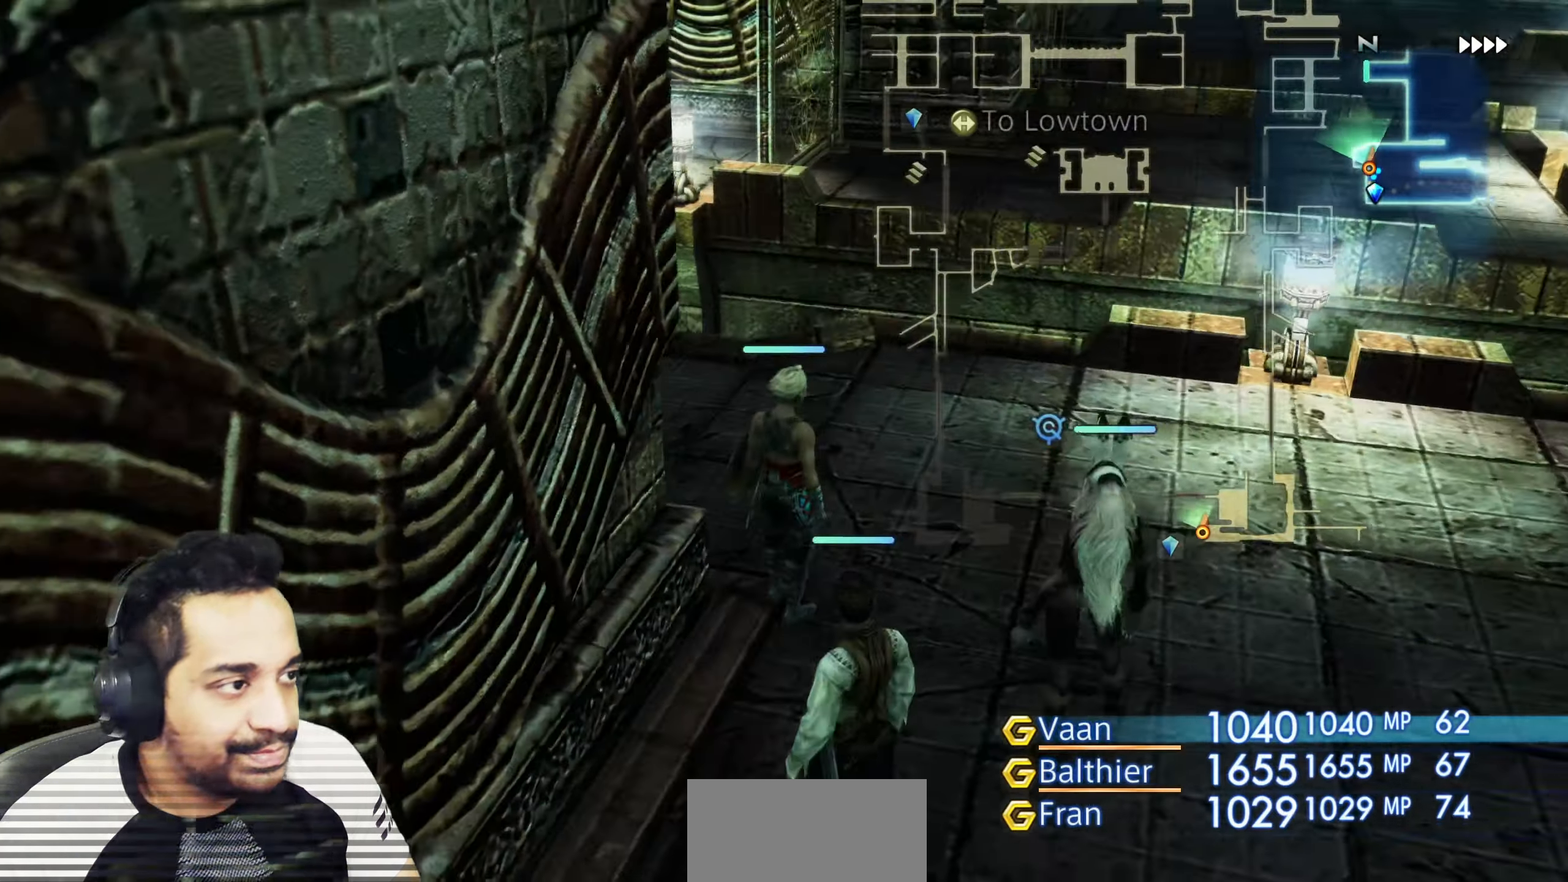
{"buttons": [], "left_stick": "up-left", "right_stick": "left", "events": [[17, "right_stick", "left"], [167, "left_stick", "center"], [400, "left_stick", "up-left"]]}
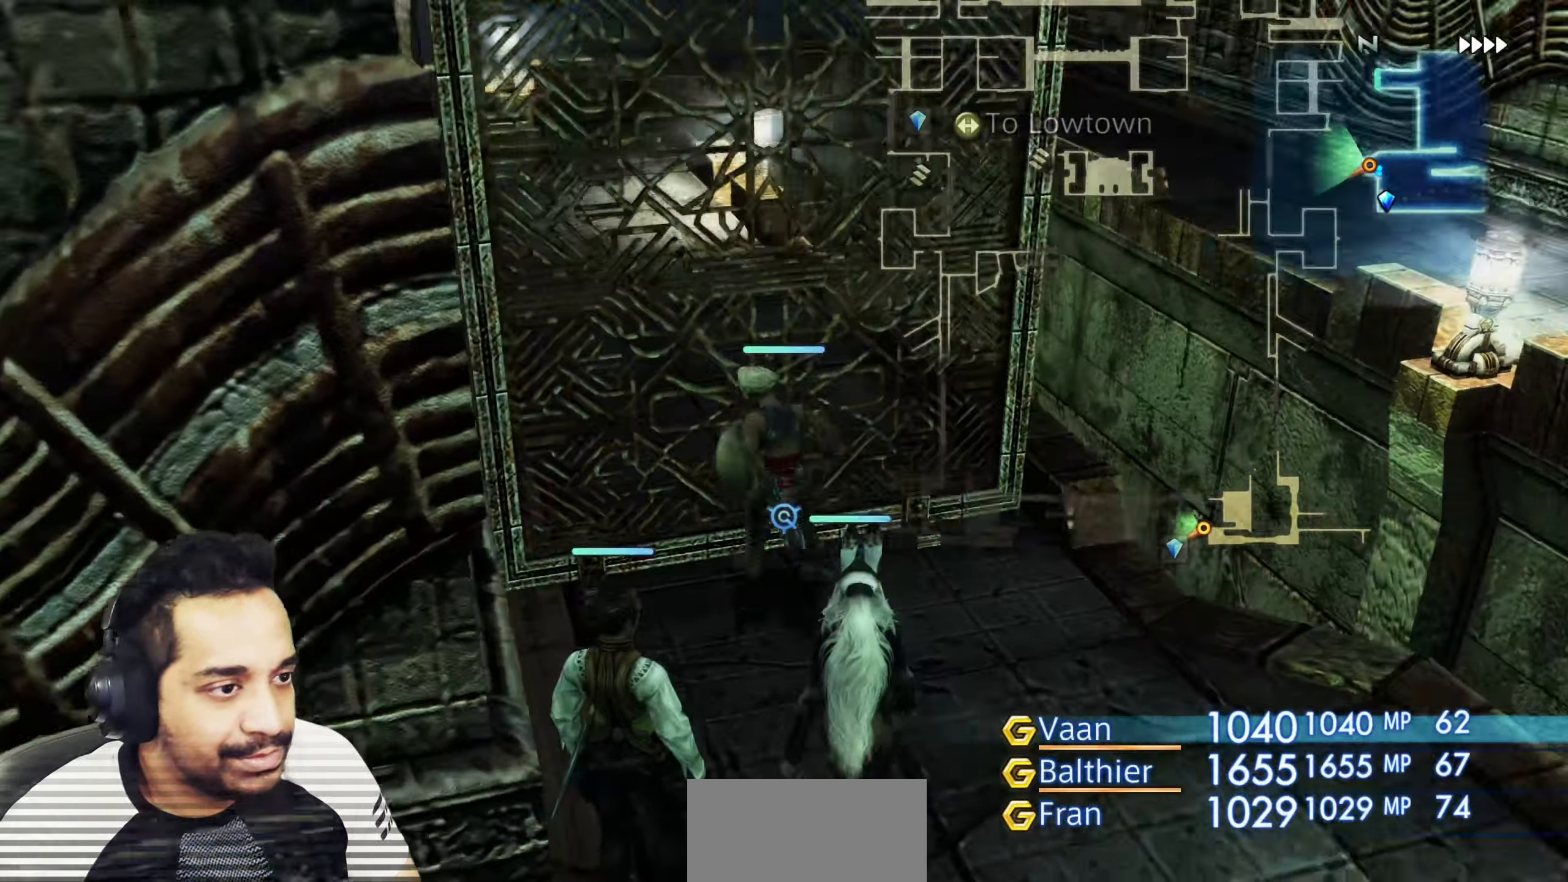
{"buttons": [], "left_stick": "center", "right_stick": "left", "events": [[17, "left_stick", "up"], [217, "left_stick", "left"], [383, "left_stick", "center"]]}
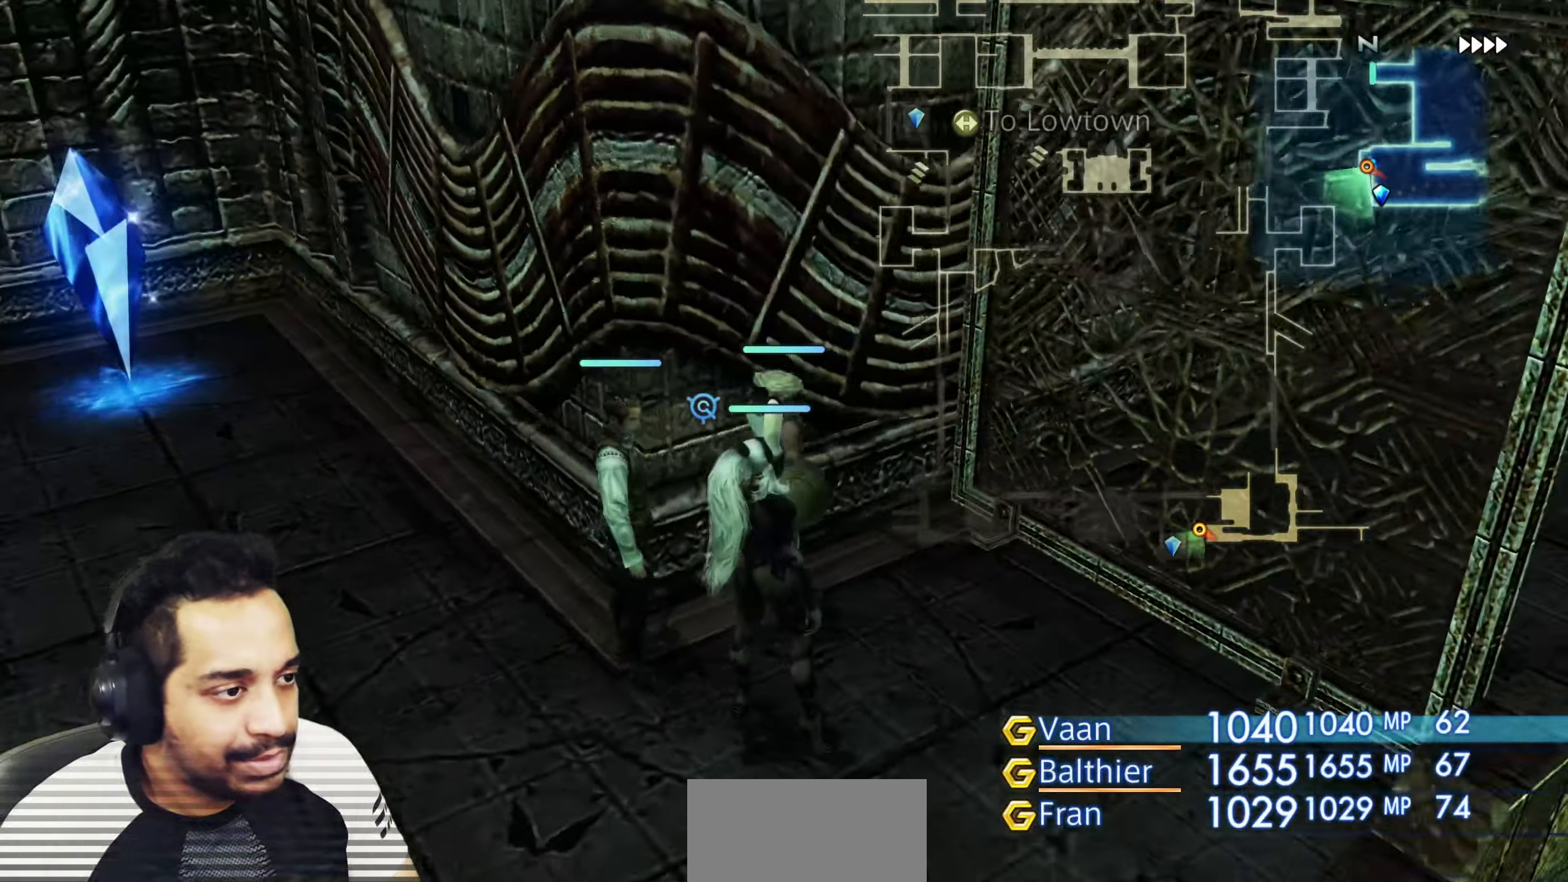
{"buttons": [], "left_stick": "up-left", "right_stick": "left", "events": [[83, "left_stick", "down-left"], [283, "left_stick", "center"], [450, "left_stick", "left"], [500, "left_stick", "up-left"]]}
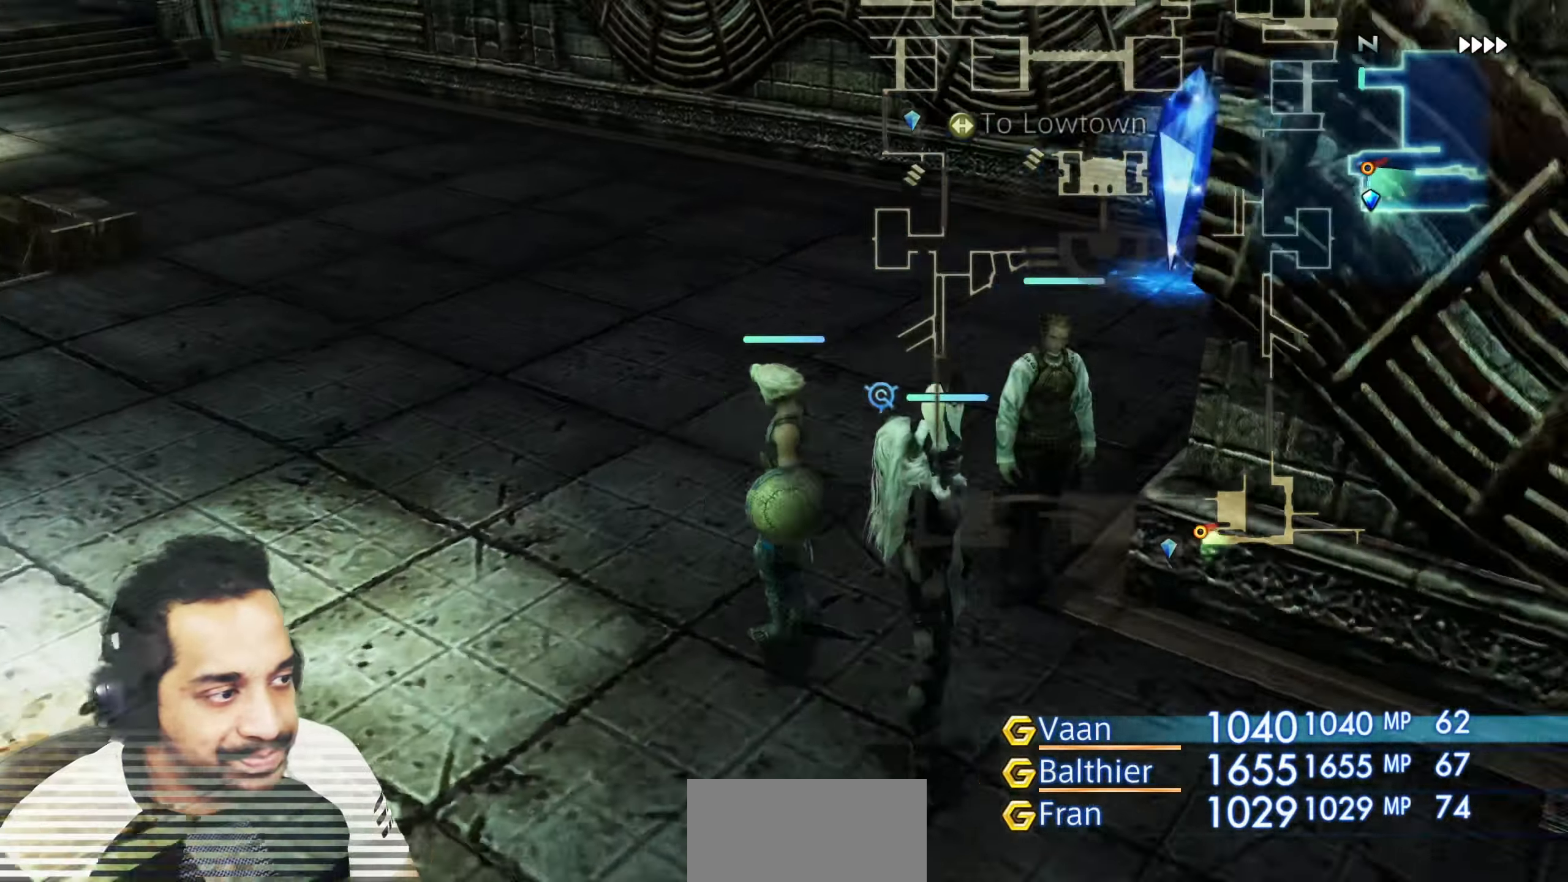
{"buttons": [], "left_stick": "up-right", "right_stick": "right"}
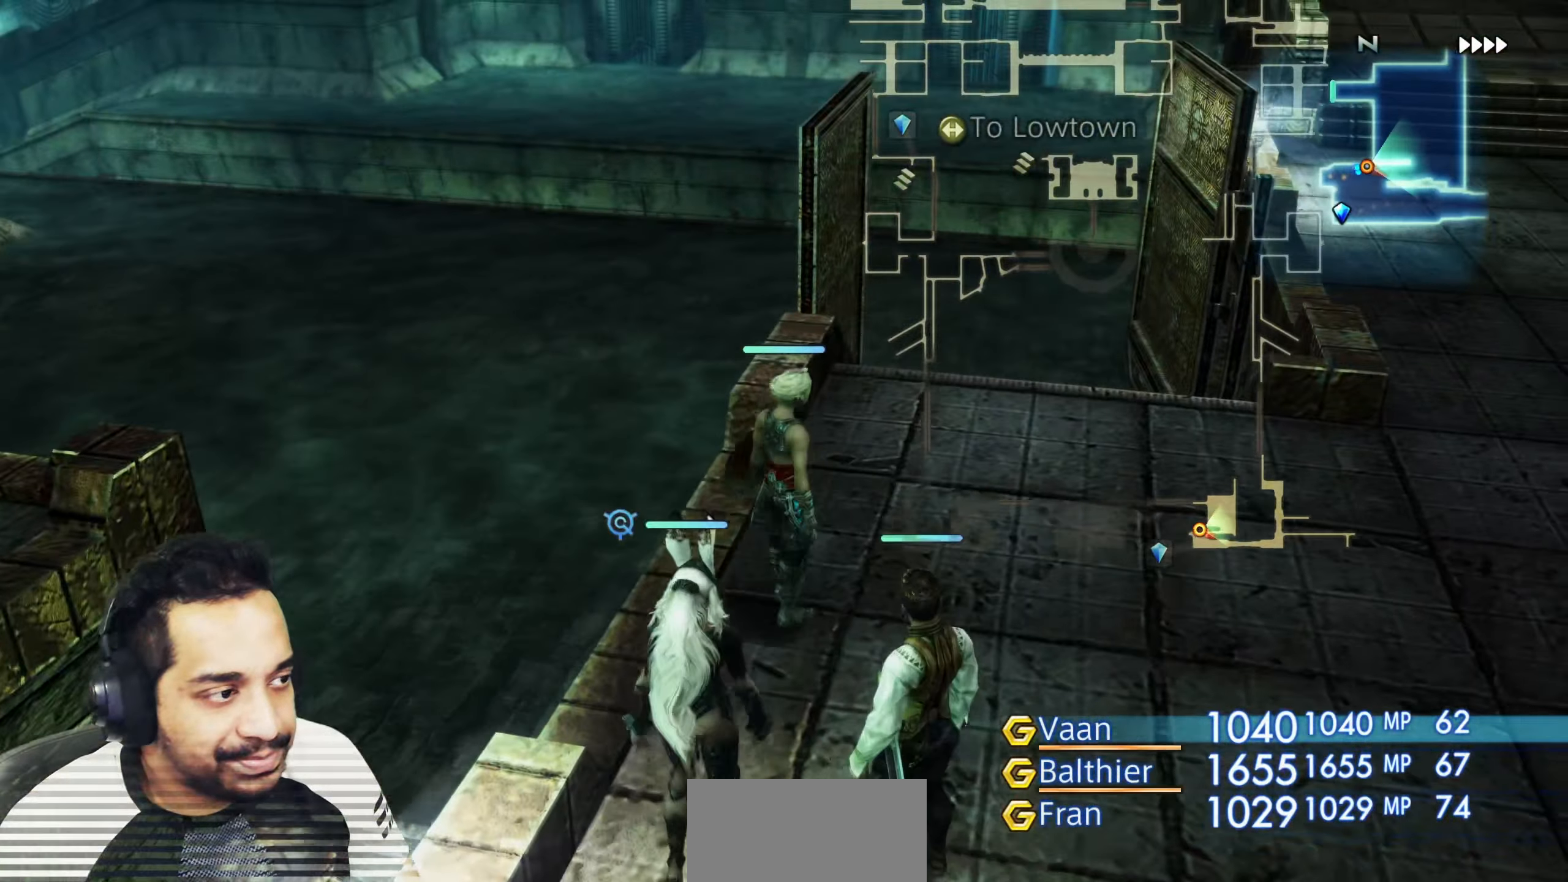
{"buttons": [], "left_stick": "up", "right_stick": "down", "events": [[100, "left_stick", "center"], [167, "right_stick", "down-right"], [350, "left_stick", "up"], [350, "right_stick", "down"]]}
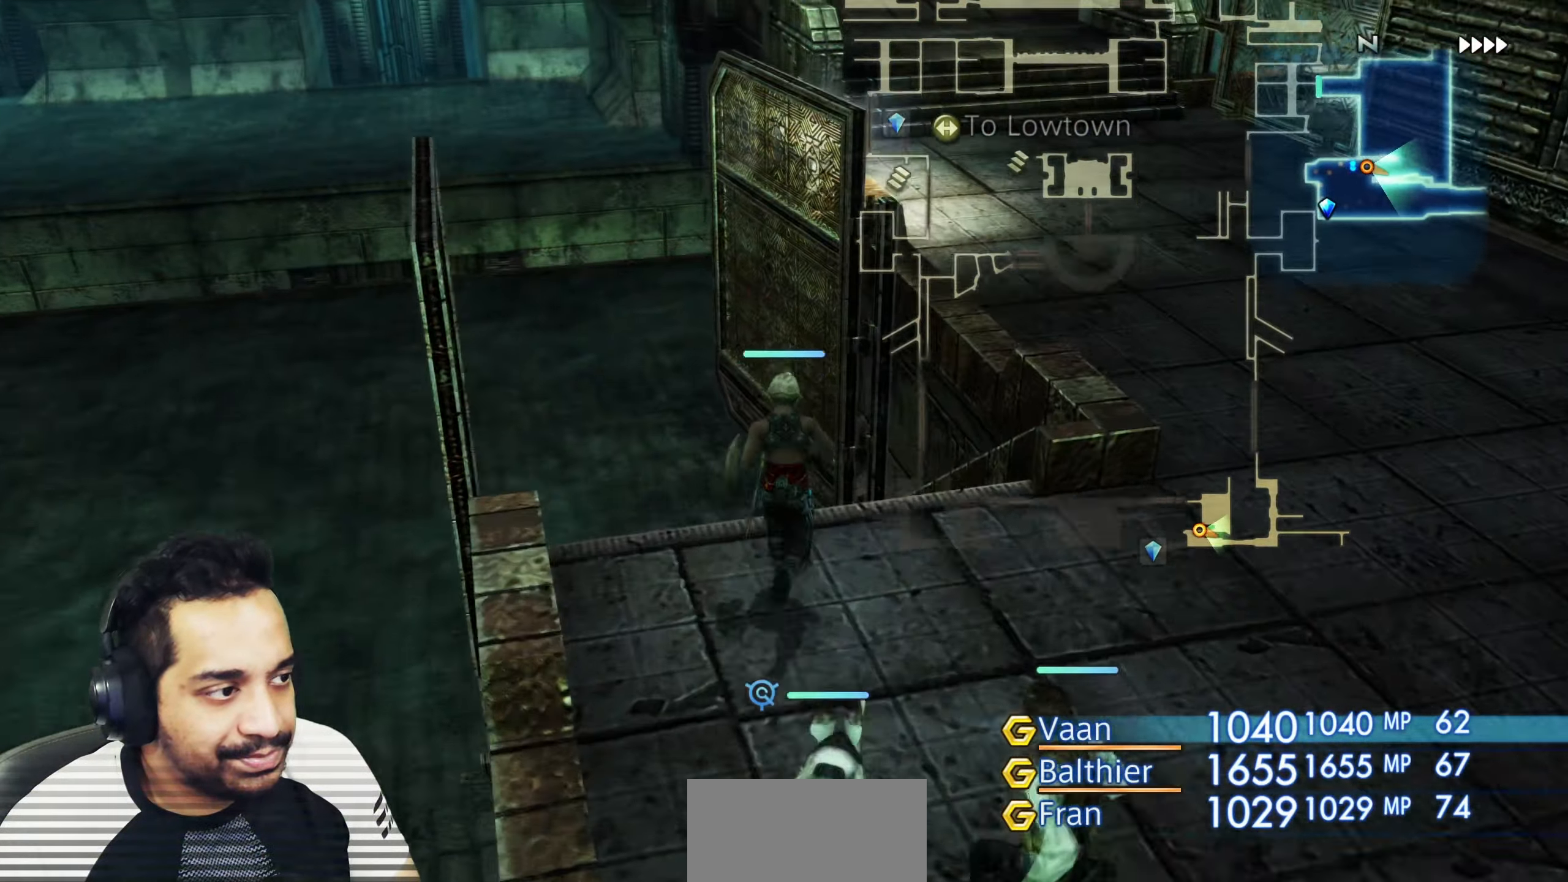
{"buttons": [], "left_stick": "center", "right_stick": "center", "events": [[67, "left_stick", "center"], [417, "right_stick", "center"]]}